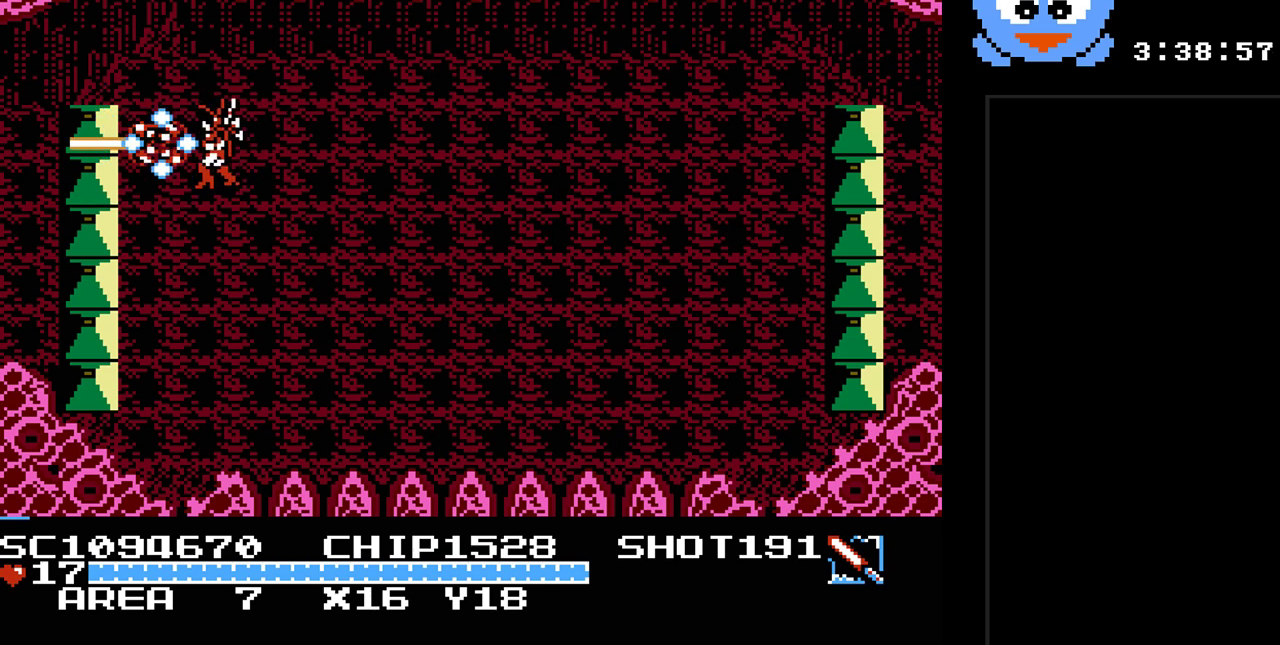
Gameplay with a controller (Nintendo layout); each line is a JSON object with the inputs held at the frame after it. "events" lists button and stick changes between this image and that frame as [ms after this image, input, new state], when the widget could be followed in between. Not read: L3 R3.
{"buttons": ["B", "Y"], "events": []}
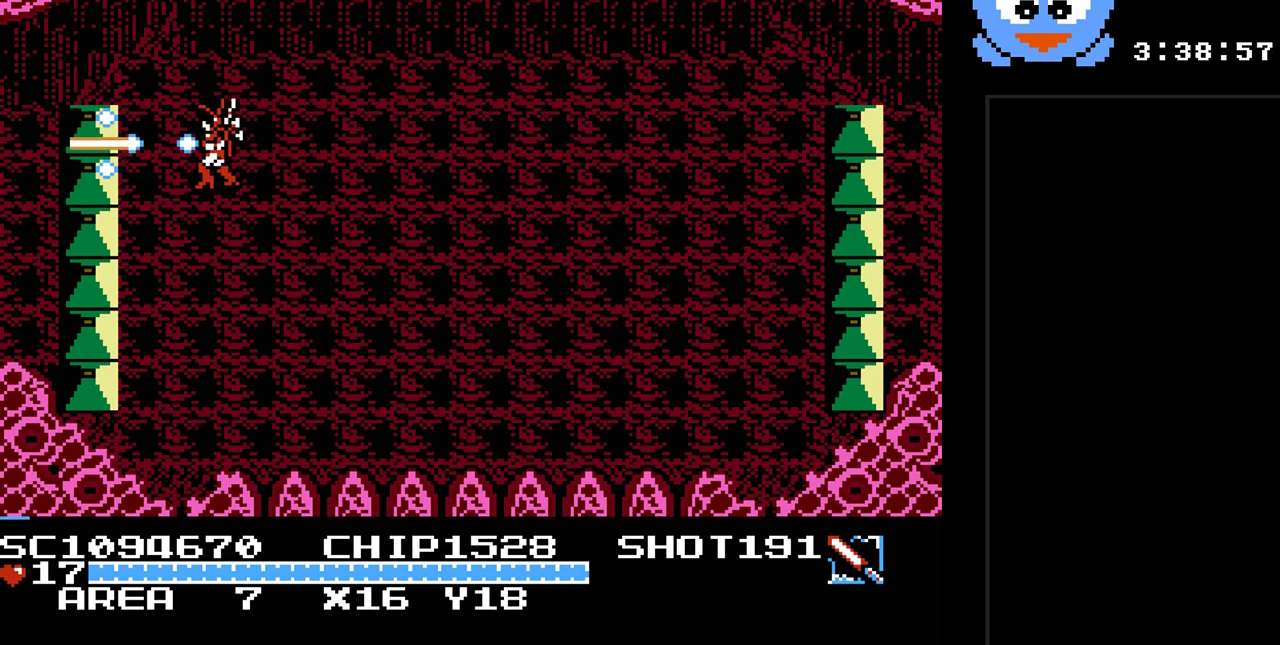
{"buttons": ["B", "Y"], "events": [[67, "DPAD_RIGHT", "down"], [133, "B", "up"], [300, "DPAD_LEFT", "down"], [300, "DPAD_RIGHT", "up"], [383, "B", "down"], [417, "DPAD_LEFT", "up"]]}
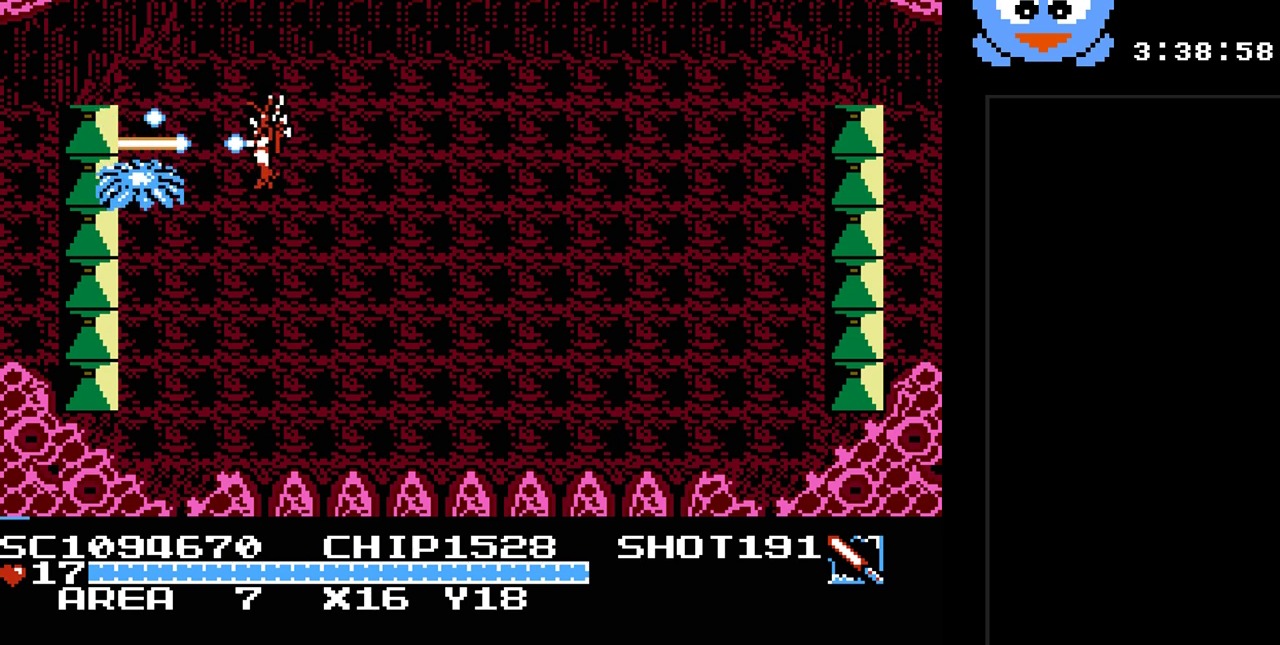
{"buttons": ["B", "Y", "DPAD_DOWN", "DPAD_LEFT"], "events": [[367, "DPAD_DOWN", "down"], [500, "DPAD_LEFT", "down"]]}
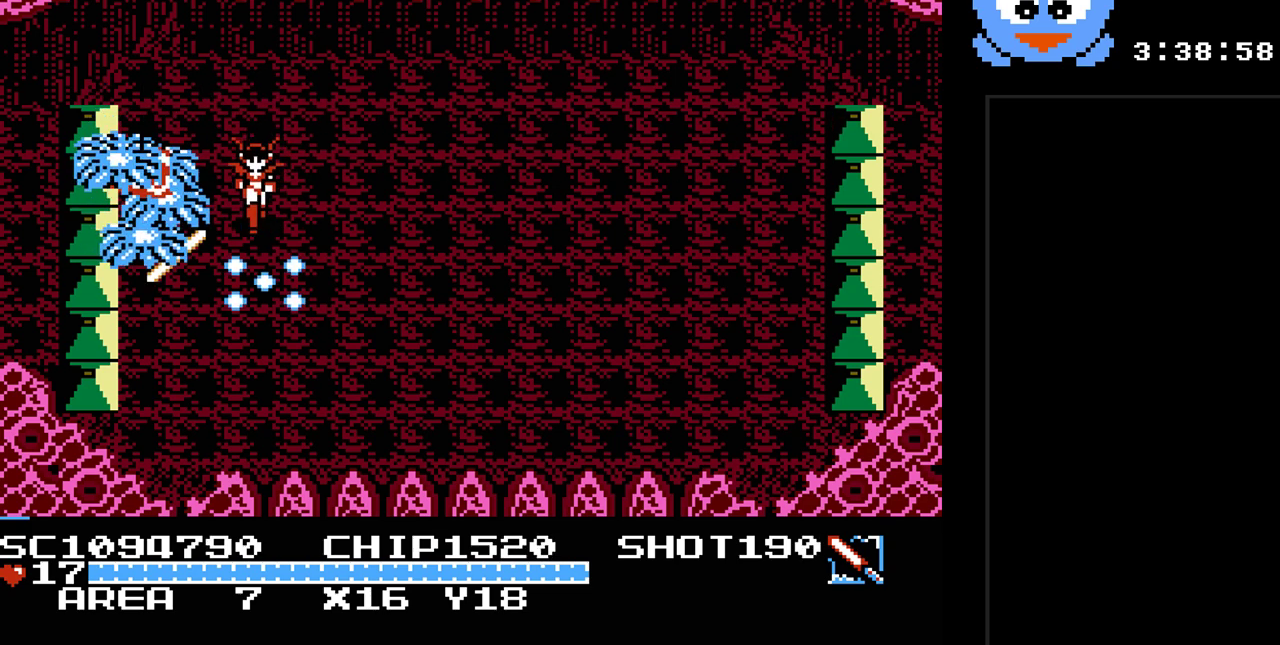
{"buttons": ["B", "Y", "DPAD_RIGHT"], "events": [[33, "DPAD_DOWN", "up"], [117, "DPAD_LEFT", "up"], [250, "DPAD_RIGHT", "down"]]}
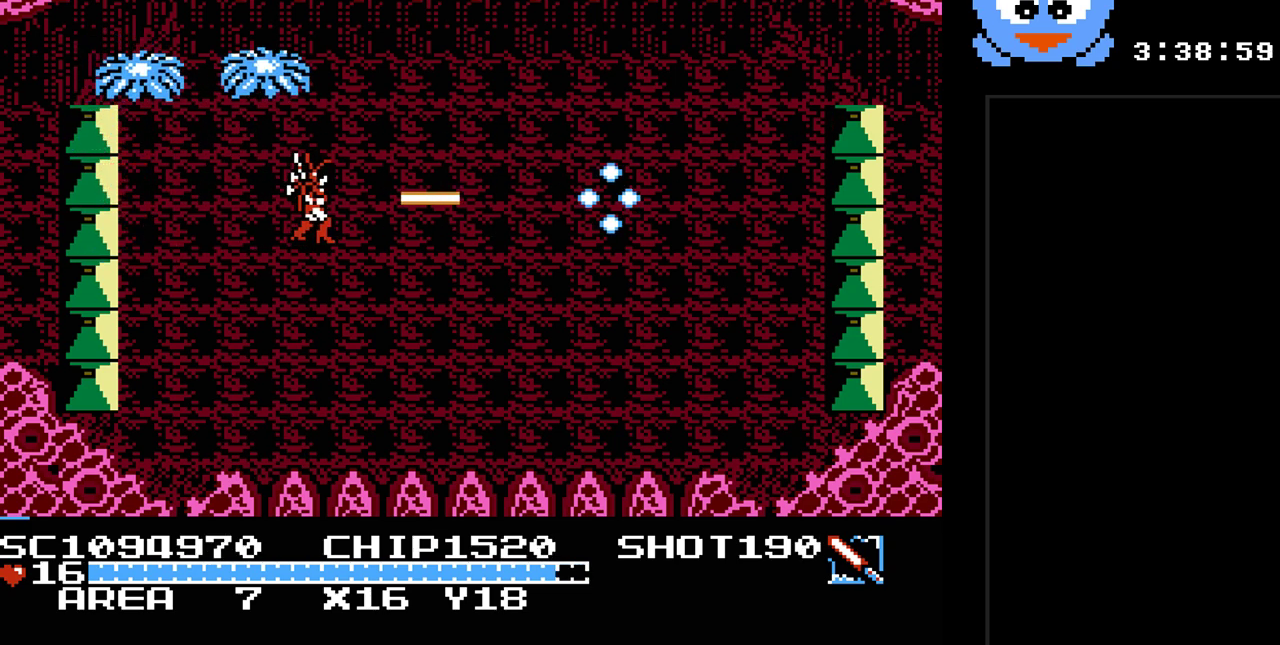
{"buttons": ["Y", "DPAD_RIGHT"], "events": [[100, "B", "up"], [167, "DPAD_RIGHT", "up"], [167, "DPAD_UP", "down"], [300, "DPAD_UP", "up"], [450, "DPAD_RIGHT", "down"]]}
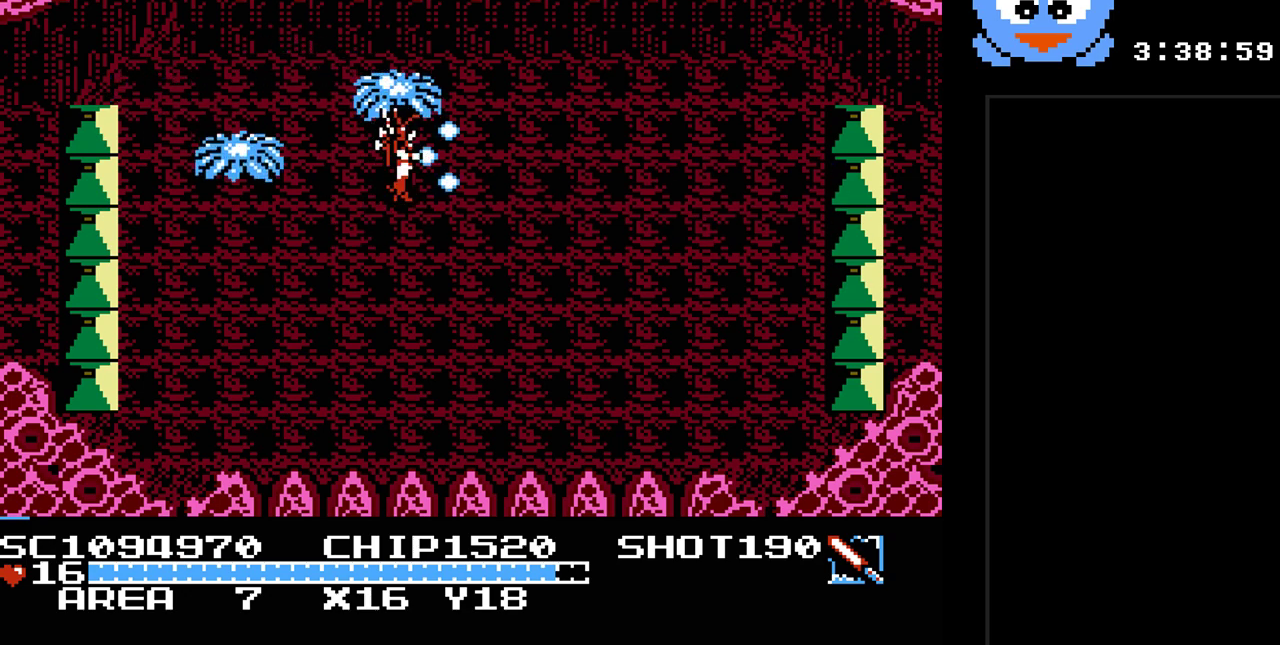
{"buttons": ["Y", "DPAD_UP"], "events": [[17, "DPAD_DOWN", "down"], [117, "DPAD_RIGHT", "up"], [500, "DPAD_DOWN", "up"], [500, "DPAD_UP", "down"]]}
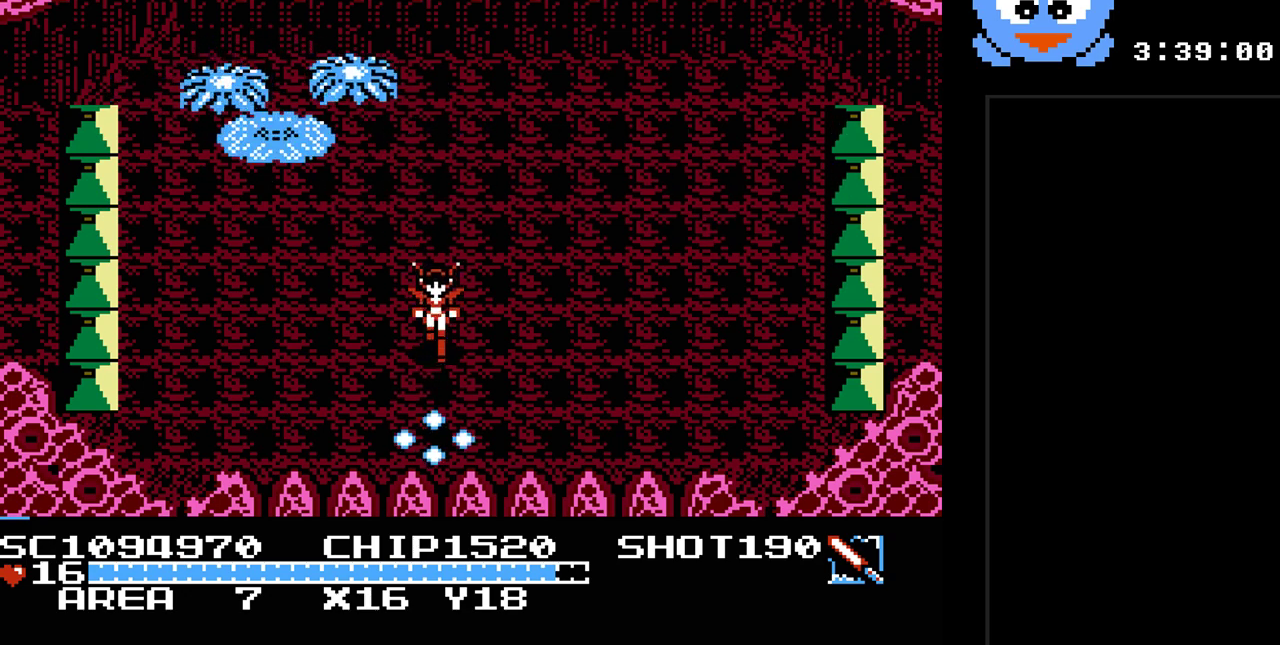
{"buttons": ["Y", "DPAD_UP"], "events": [[100, "DPAD_LEFT", "down"], [133, "DPAD_UP", "up"], [200, "DPAD_DOWN", "down"], [250, "DPAD_LEFT", "up"], [350, "DPAD_RIGHT", "down"], [383, "DPAD_DOWN", "up"], [417, "DPAD_UP", "down"], [450, "DPAD_RIGHT", "up"]]}
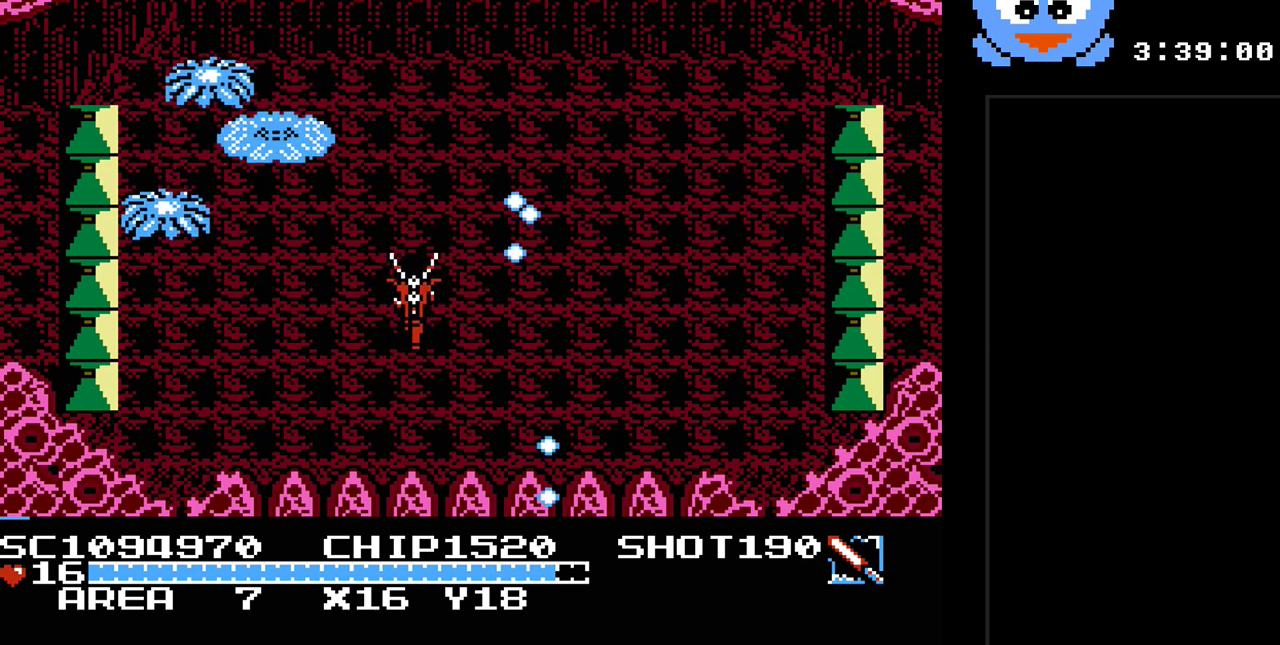
{"buttons": ["Y", "DPAD_UP"], "events": [[100, "DPAD_RIGHT", "down"], [433, "DPAD_RIGHT", "up"]]}
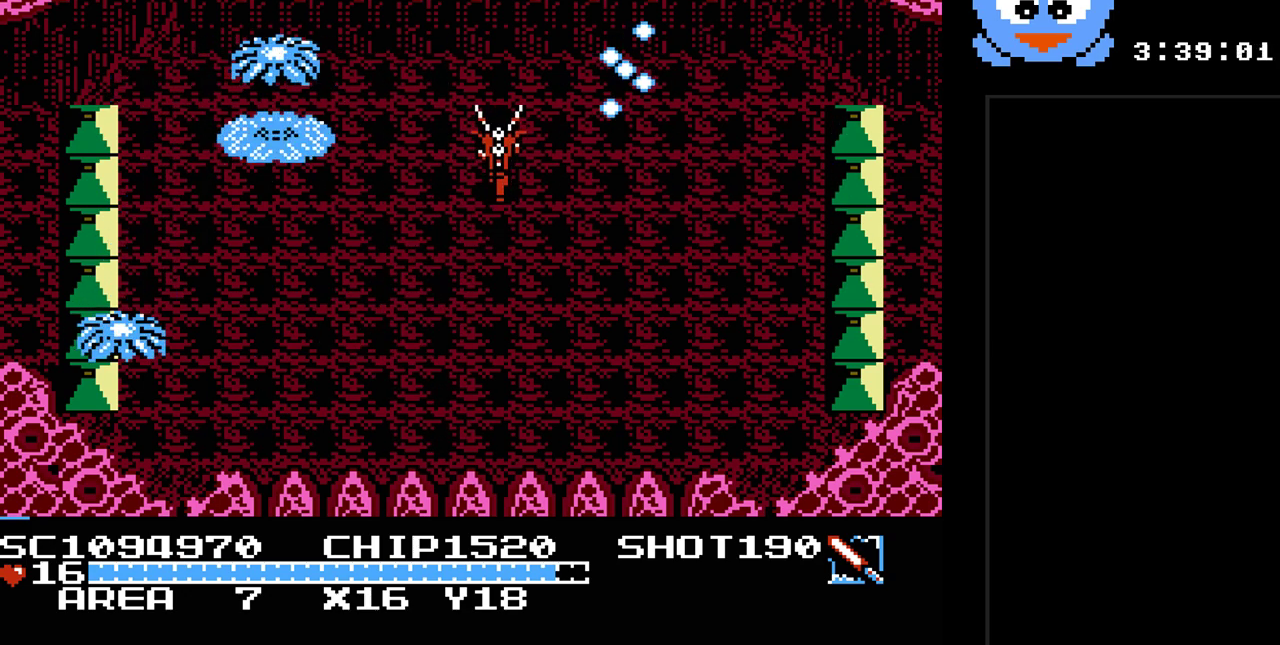
{"buttons": ["Y"], "events": [[283, "DPAD_LEFT", "down"], [283, "DPAD_UP", "up"], [383, "DPAD_LEFT", "up"]]}
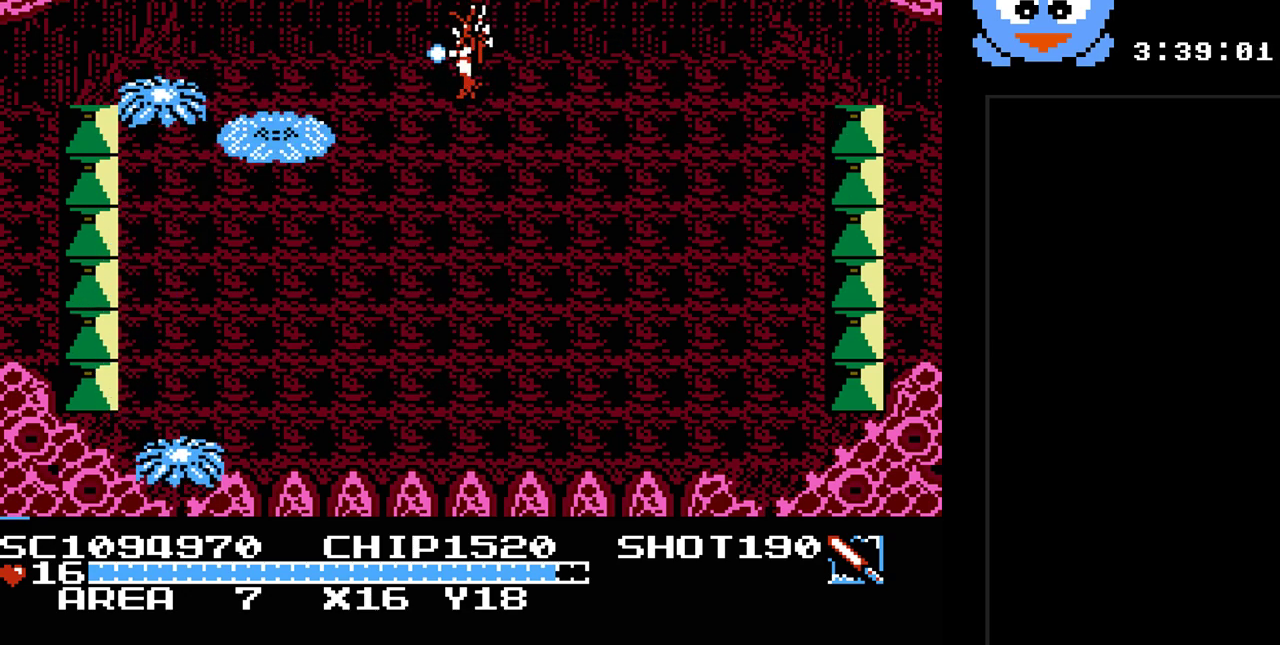
{"buttons": ["Y"], "events": [[67, "DPAD_DOWN", "down"], [233, "DPAD_LEFT", "down"], [267, "DPAD_DOWN", "up"], [350, "DPAD_LEFT", "up"]]}
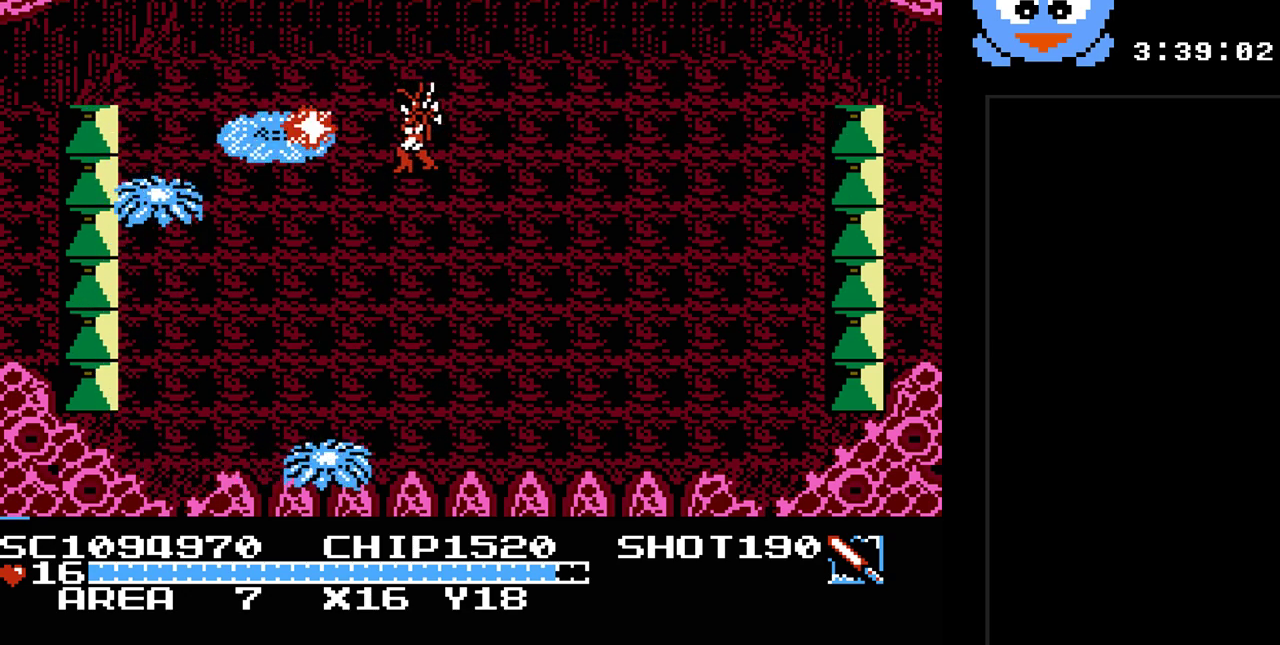
{"buttons": ["B", "Y"], "events": [[17, "B", "down"]]}
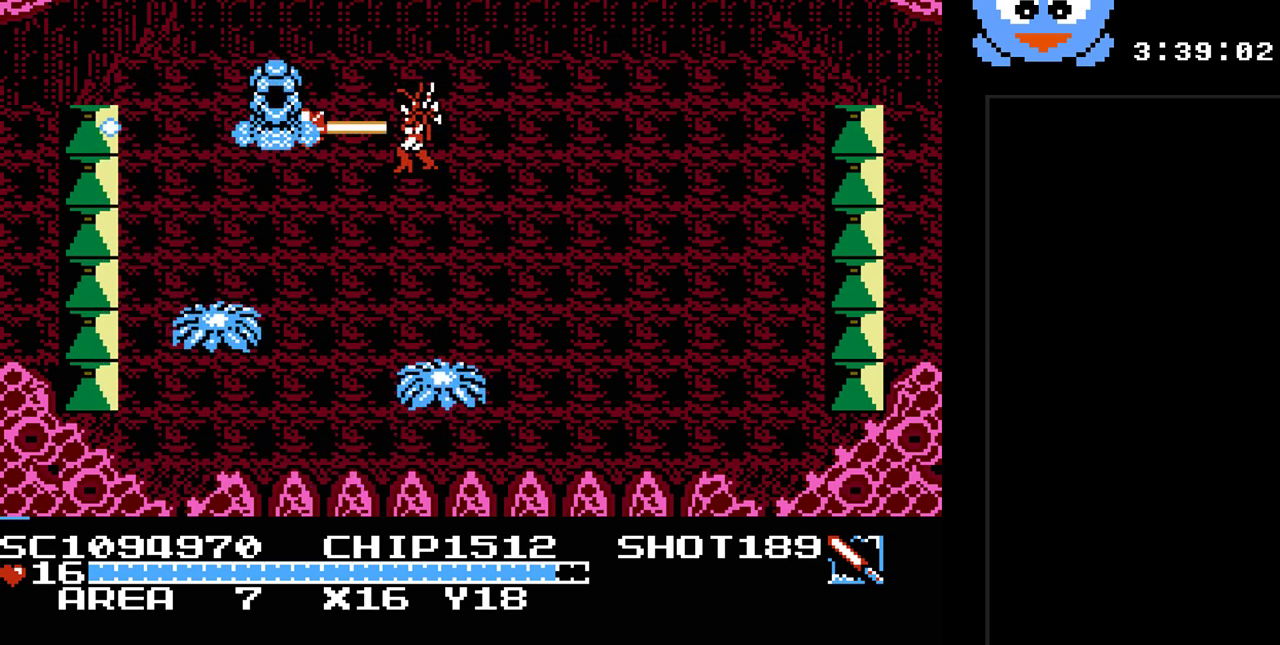
{"buttons": ["B", "Y"], "events": [[100, "DPAD_LEFT", "down"], [183, "DPAD_LEFT", "up"], [317, "DPAD_UP", "down"], [350, "DPAD_LEFT", "down"], [417, "DPAD_UP", "up"], [483, "DPAD_LEFT", "up"]]}
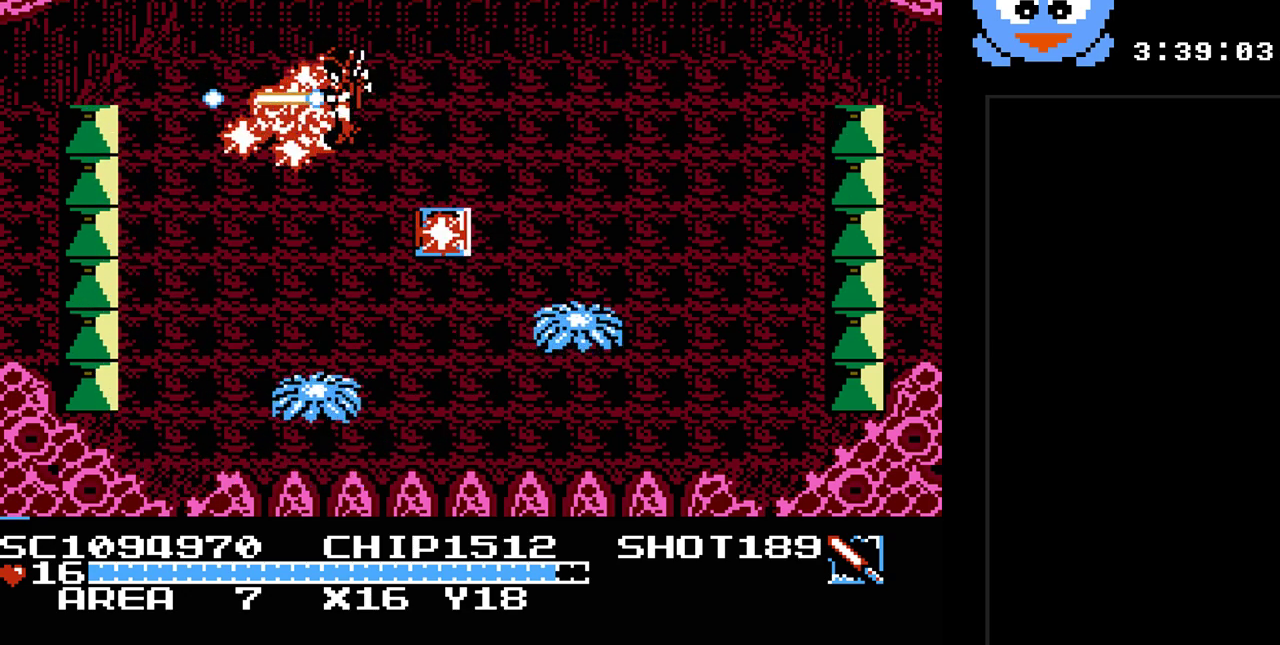
{"buttons": ["Y", "DPAD_DOWN", "DPAD_LEFT"], "events": [[400, "B", "up"], [450, "DPAD_LEFT", "down"], [483, "DPAD_DOWN", "down"]]}
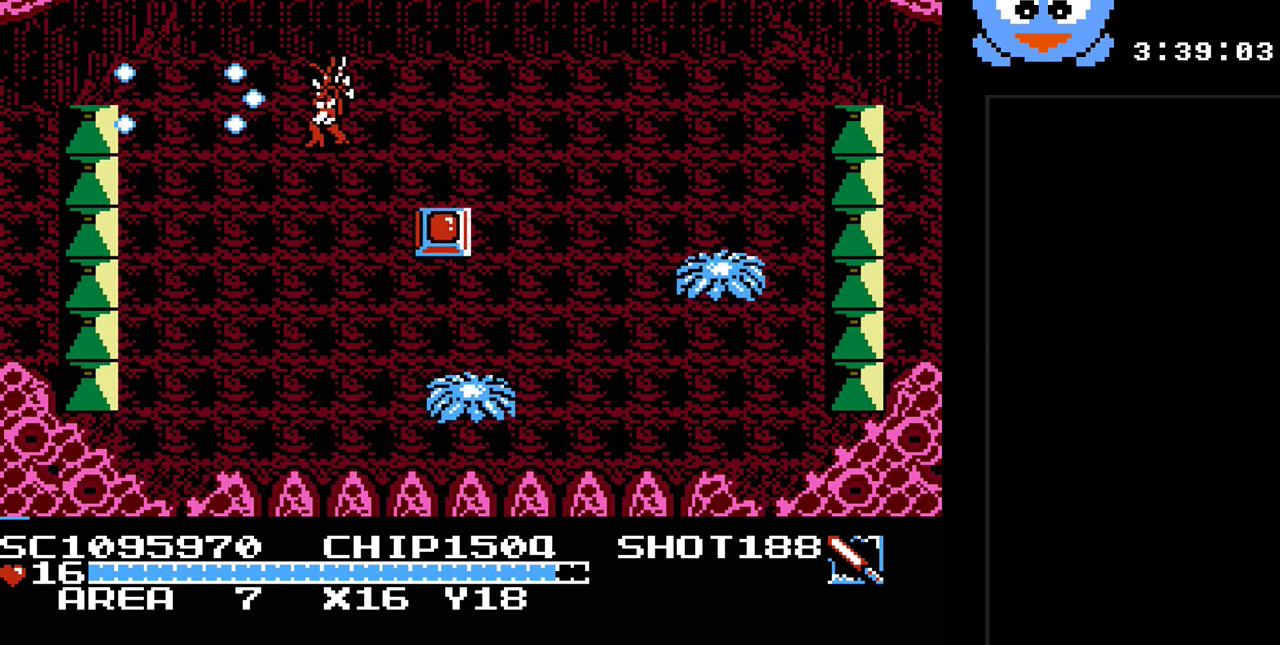
{"buttons": ["Y", "DPAD_RIGHT"], "events": [[183, "DPAD_LEFT", "up"], [367, "DPAD_RIGHT", "down"], [433, "DPAD_DOWN", "up"]]}
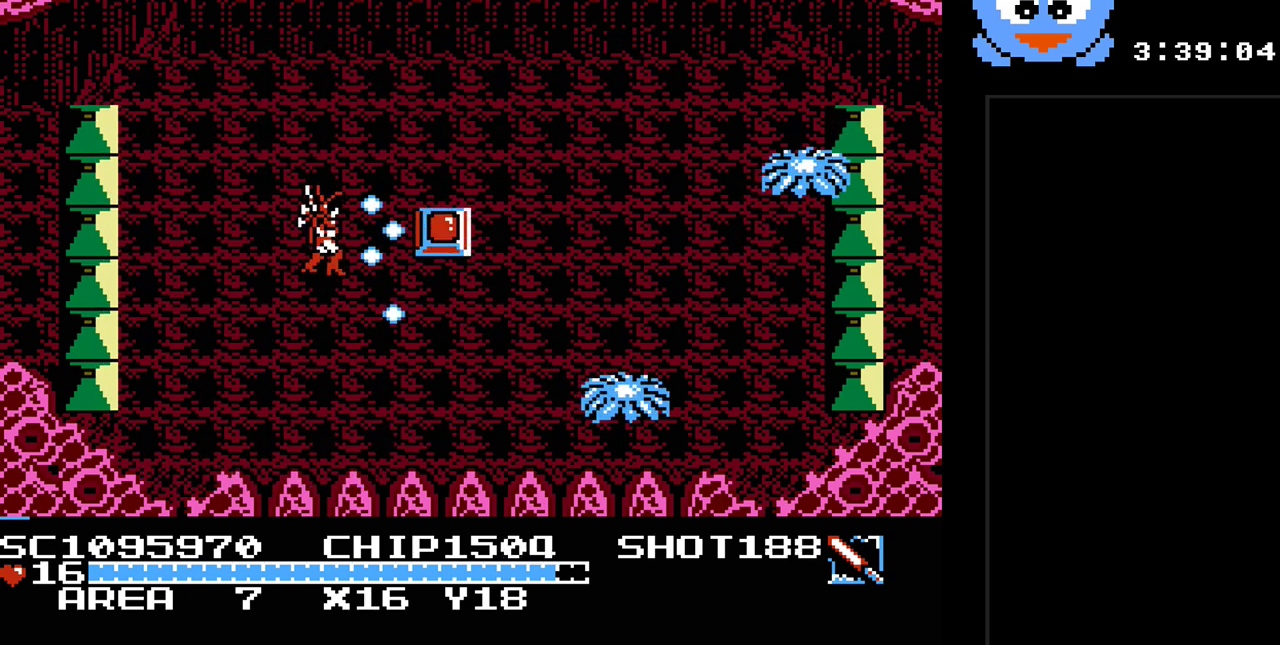
{"buttons": ["DPAD_RIGHT"], "events": [[100, "DPAD_RIGHT", "up"], [417, "Y", "up"], [483, "DPAD_RIGHT", "down"]]}
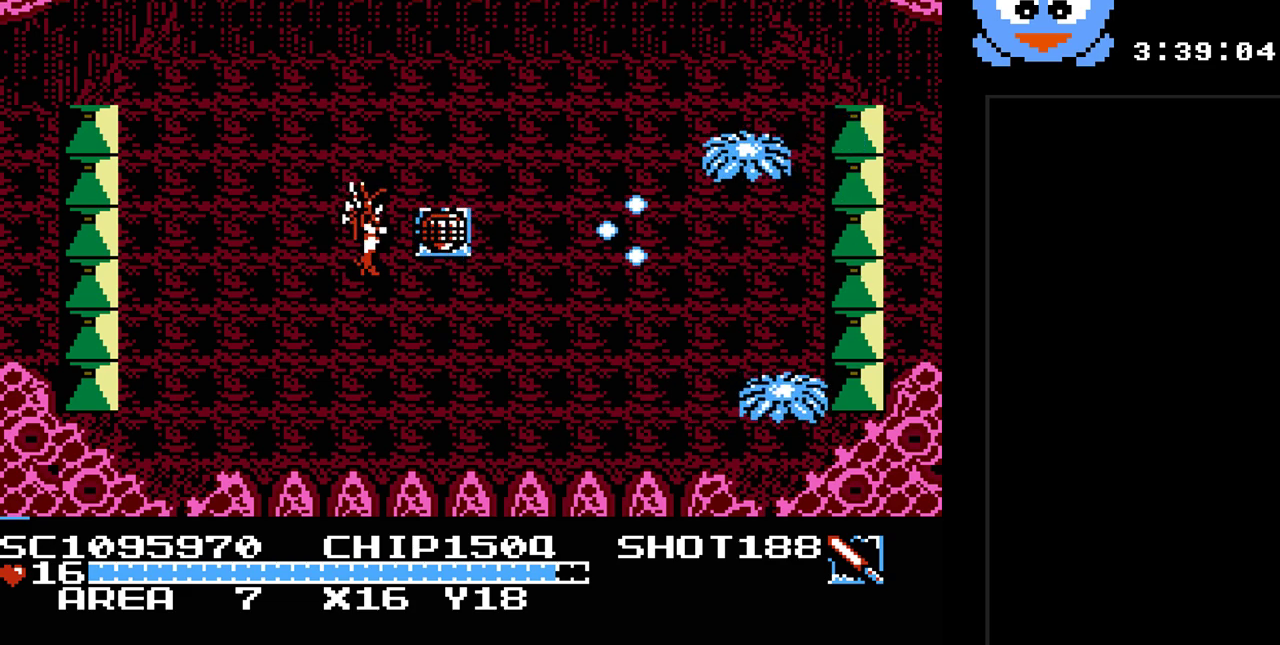
{"buttons": ["DPAD_DOWN", "DPAD_LEFT"], "events": [[167, "DPAD_UP", "down"], [267, "DPAD_RIGHT", "up"], [300, "DPAD_LEFT", "down"], [367, "DPAD_UP", "up"], [500, "DPAD_DOWN", "down"]]}
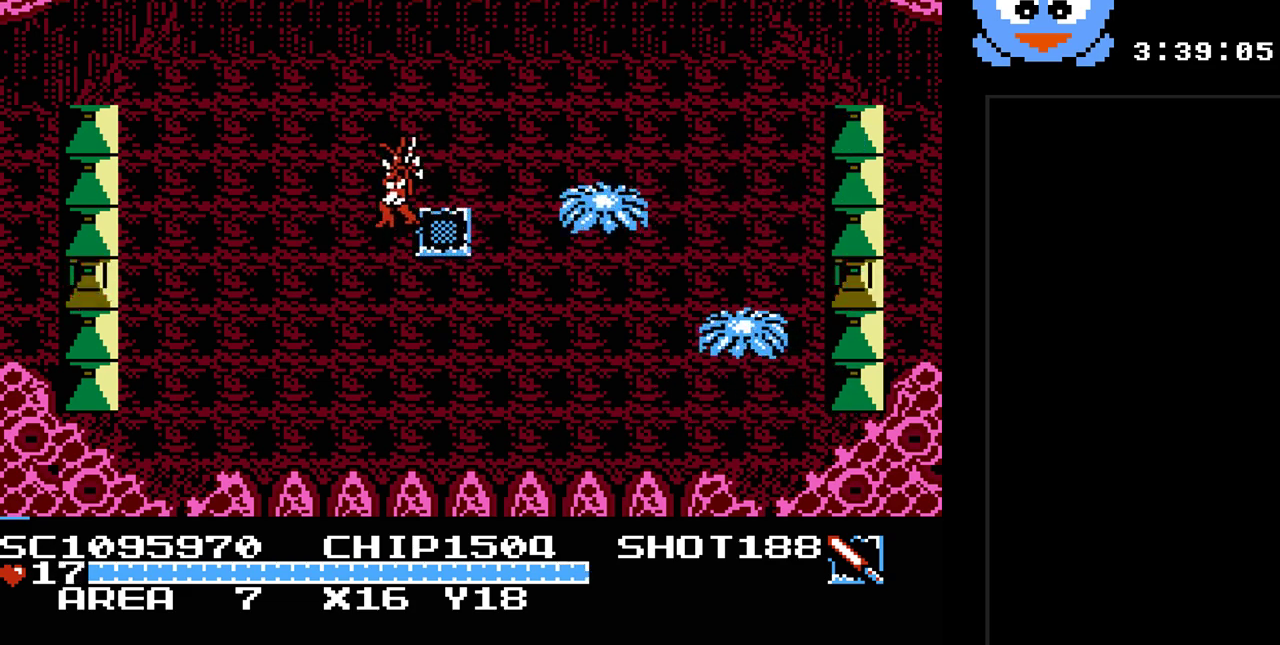
{"buttons": ["Y"], "events": [[150, "DPAD_DOWN", "up"], [283, "DPAD_LEFT", "up"], [283, "DPAD_UP", "down"], [317, "DPAD_RIGHT", "down"], [317, "DPAD_UP", "up"], [383, "Y", "down"], [400, "DPAD_RIGHT", "up"]]}
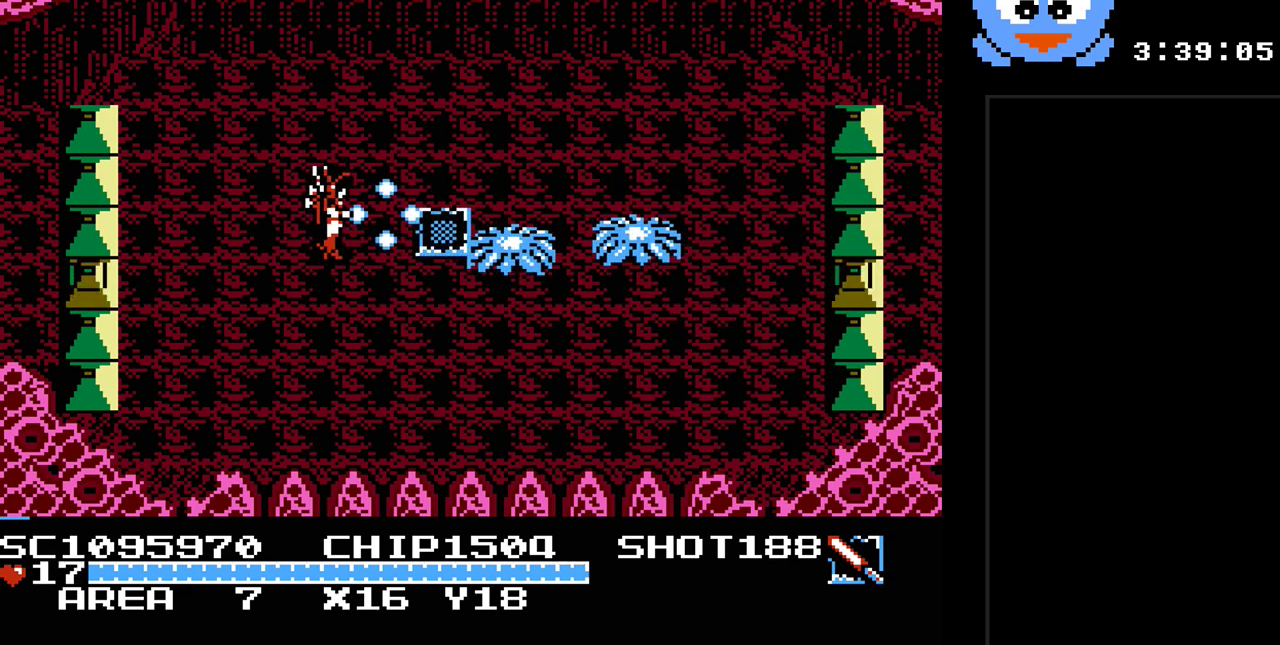
{"buttons": ["Y"], "events": []}
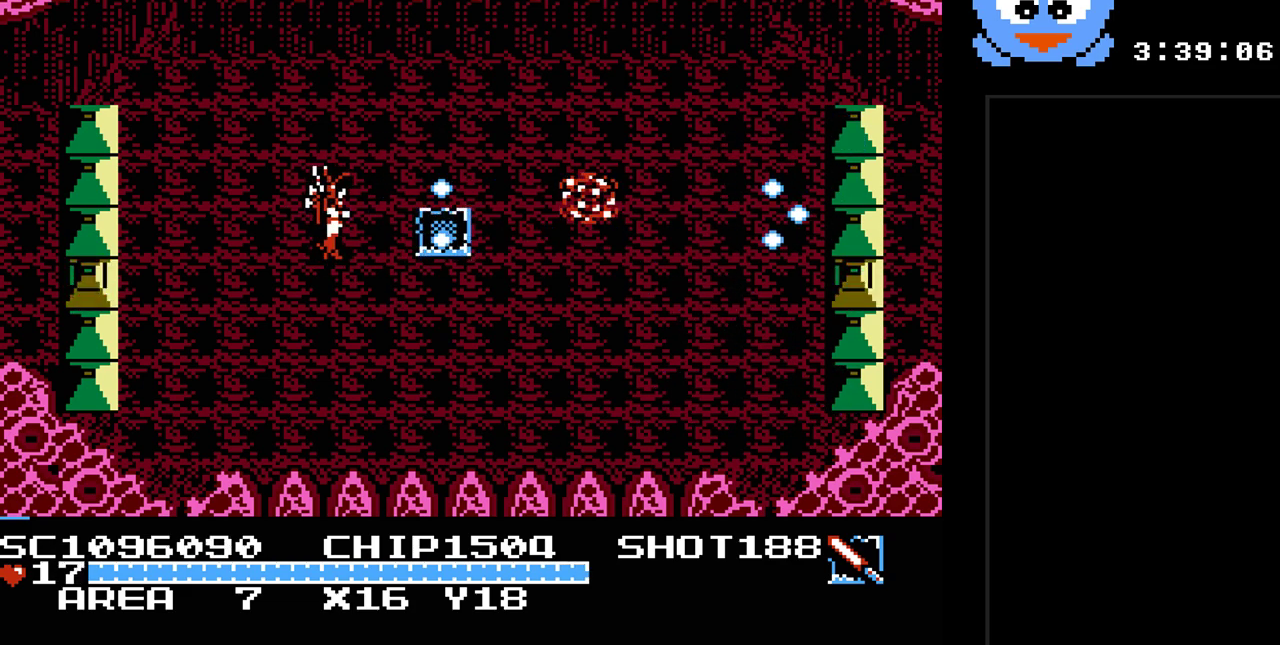
{"buttons": ["DPAD_DOWN"], "events": [[233, "DPAD_RIGHT", "down"], [233, "Y", "up"], [367, "DPAD_DOWN", "down"], [400, "DPAD_RIGHT", "up"]]}
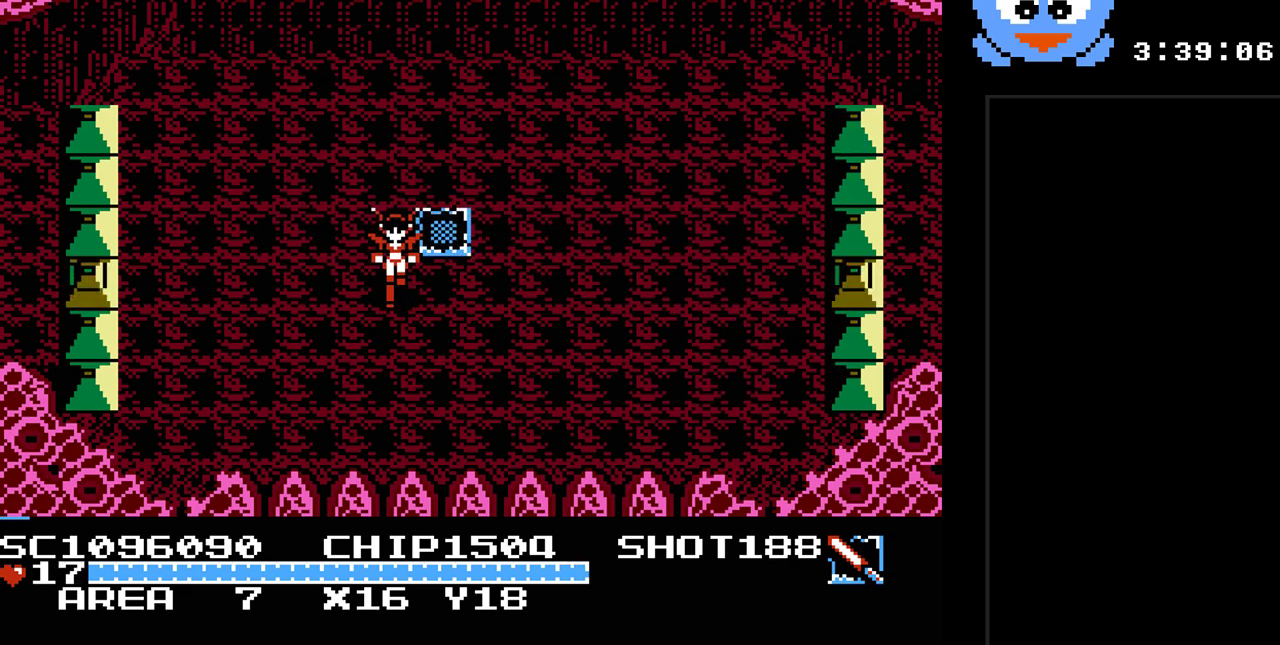
{"buttons": ["Y", "DPAD_RIGHT"], "events": [[33, "DPAD_RIGHT", "down"], [100, "DPAD_DOWN", "up"], [183, "Y", "down"]]}
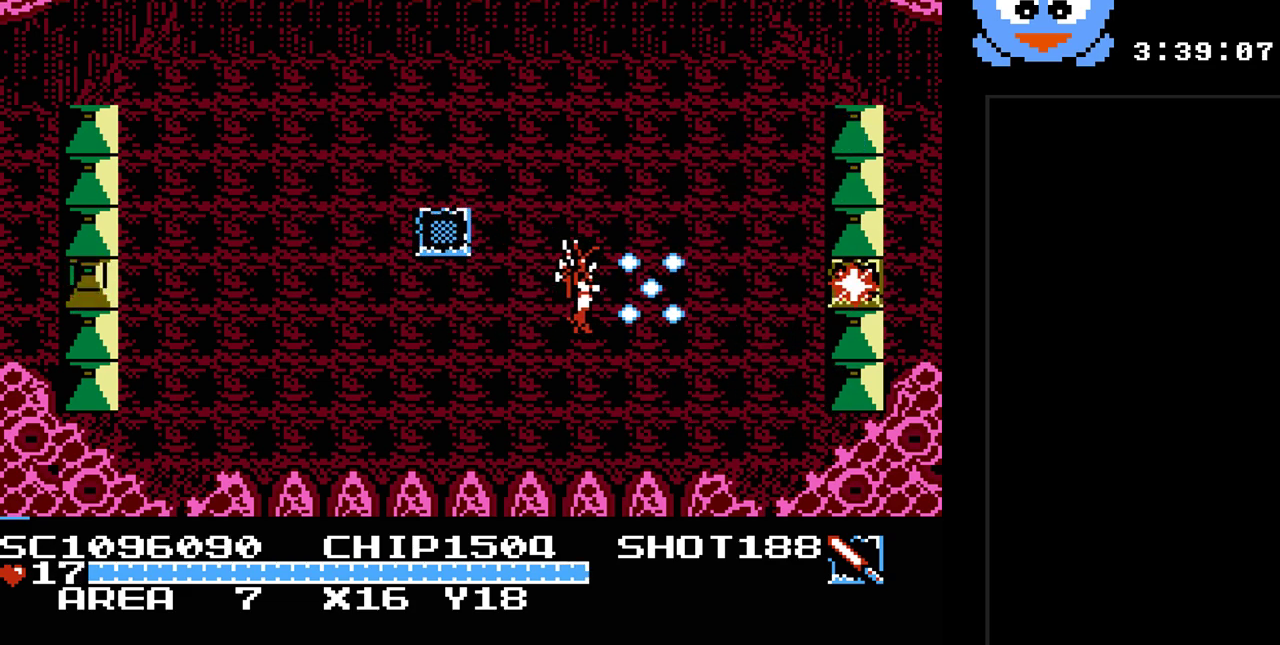
{"buttons": ["SELECT"], "events": [[167, "Y", "up"], [233, "DPAD_RIGHT", "up"], [367, "SELECT", "down"]]}
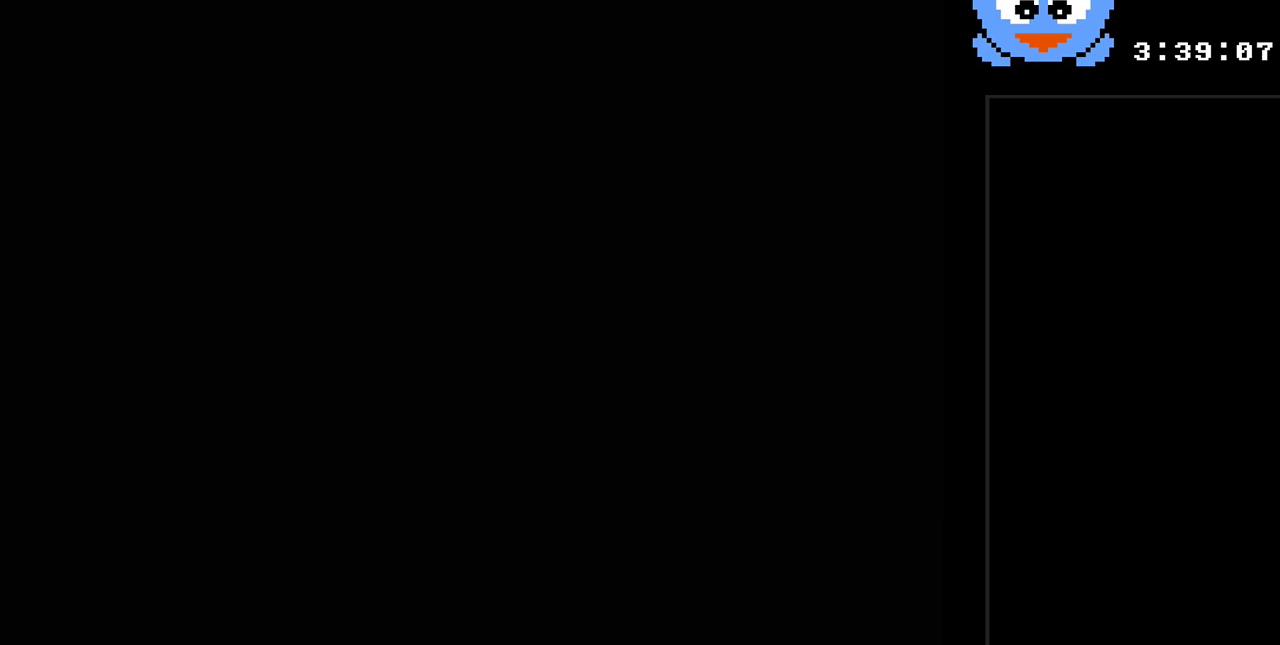
{"buttons": [], "events": [[17, "SELECT", "up"]]}
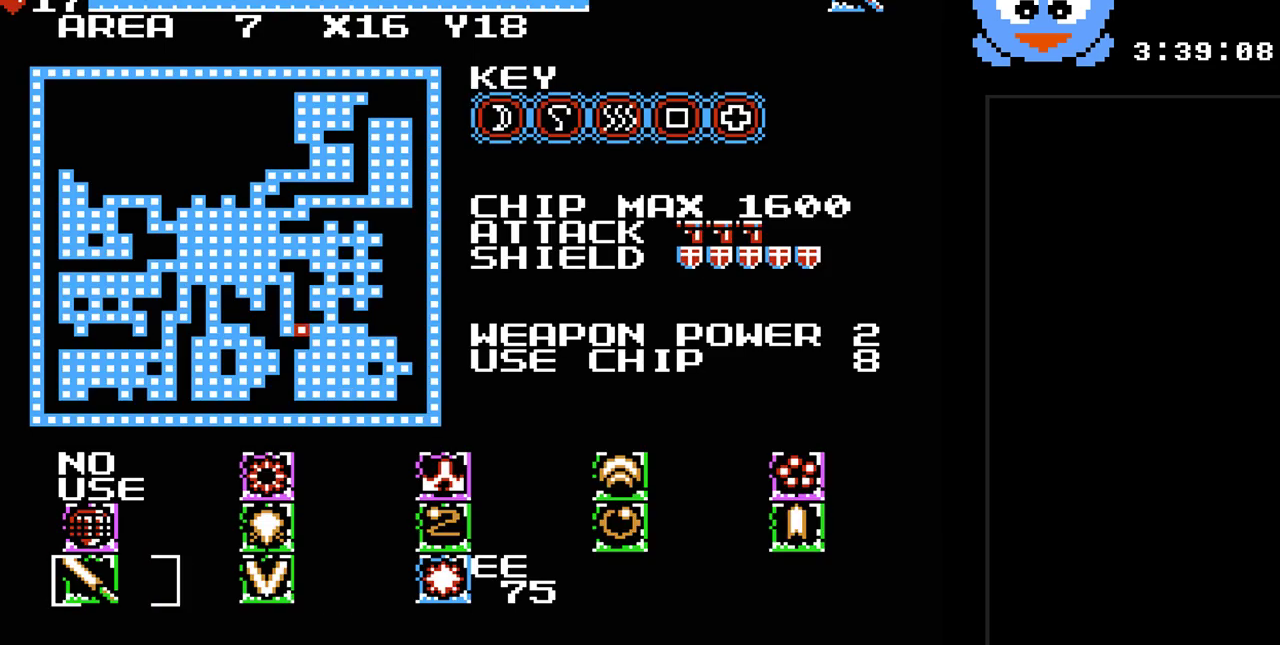
{"buttons": [], "events": [[200, "DPAD_RIGHT", "down"], [317, "DPAD_RIGHT", "up"]]}
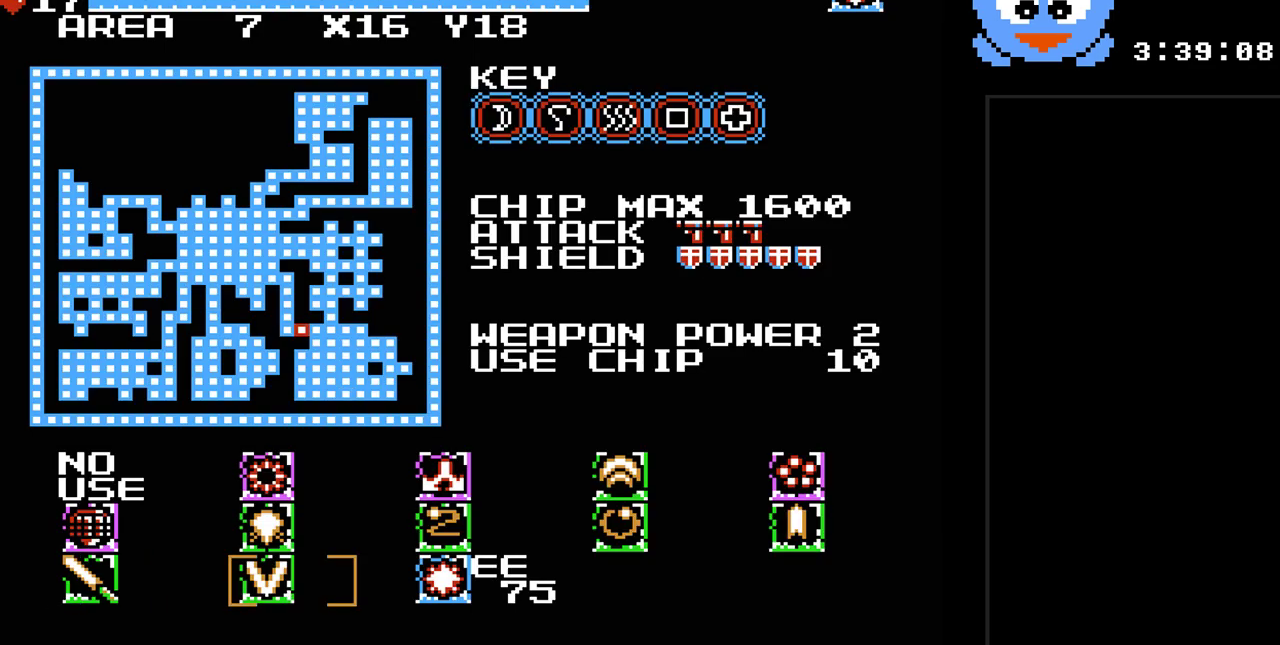
{"buttons": [], "events": []}
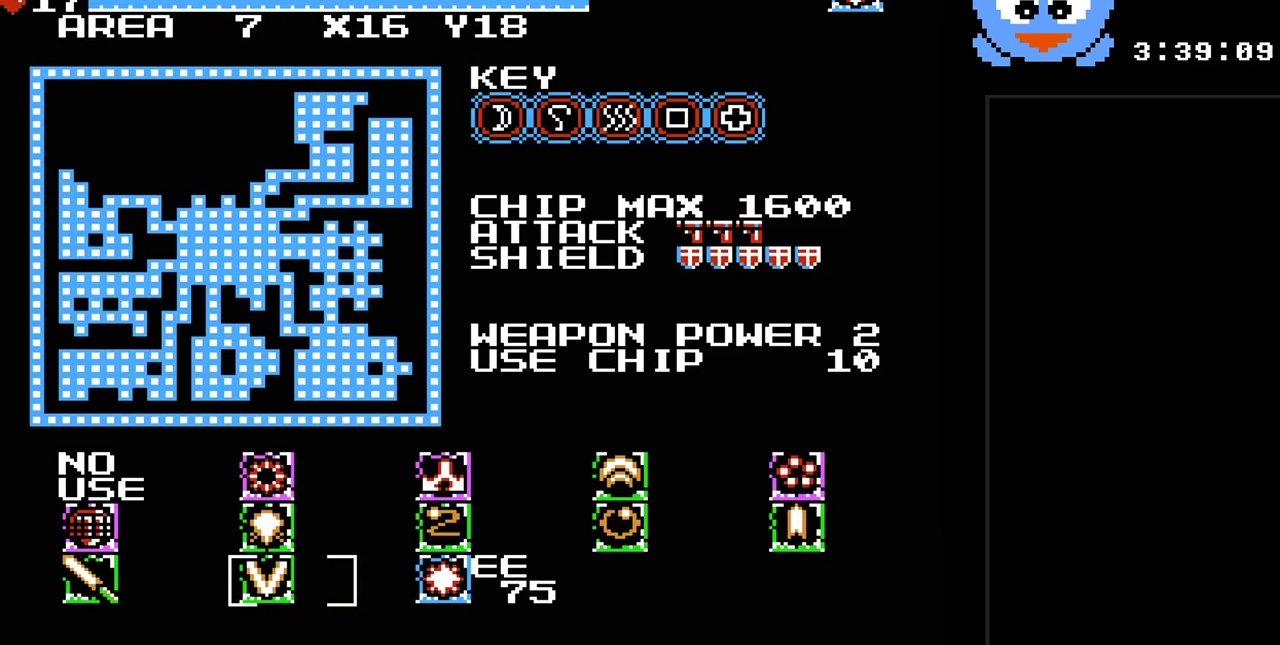
{"buttons": ["DPAD_UP"], "events": [[250, "DPAD_LEFT", "down"], [383, "DPAD_LEFT", "up"], [433, "DPAD_UP", "down"]]}
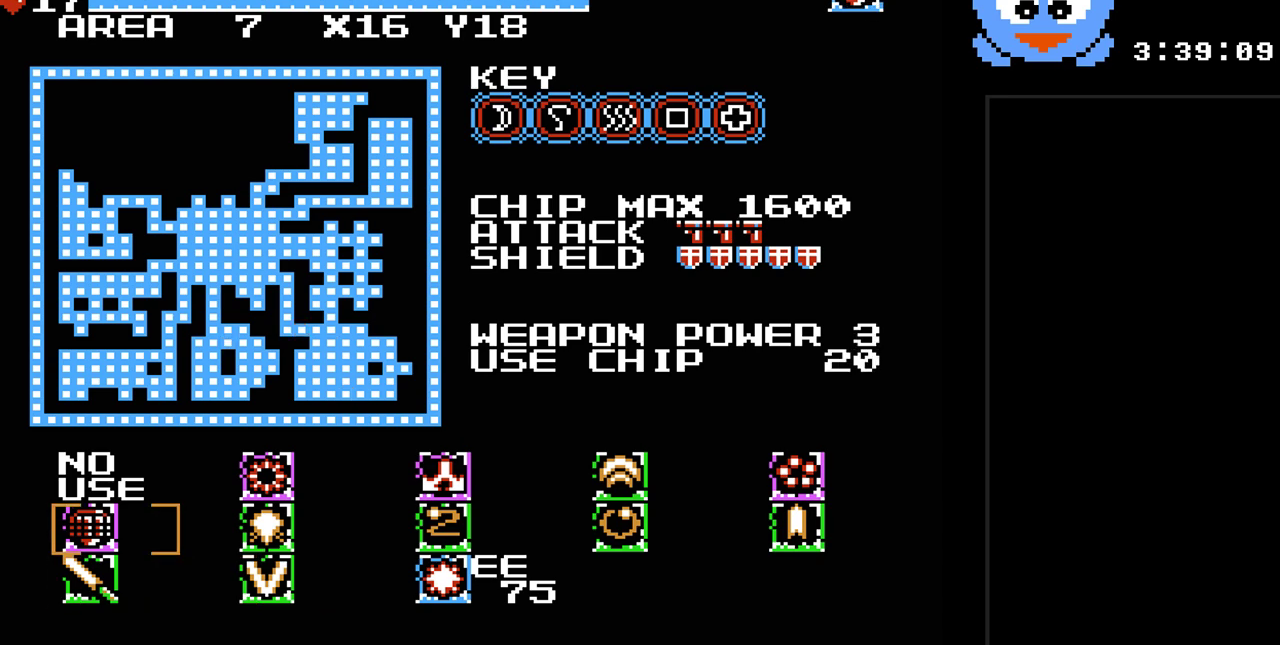
{"buttons": [], "events": [[33, "DPAD_UP", "up"], [233, "SELECT", "down"], [383, "SELECT", "up"]]}
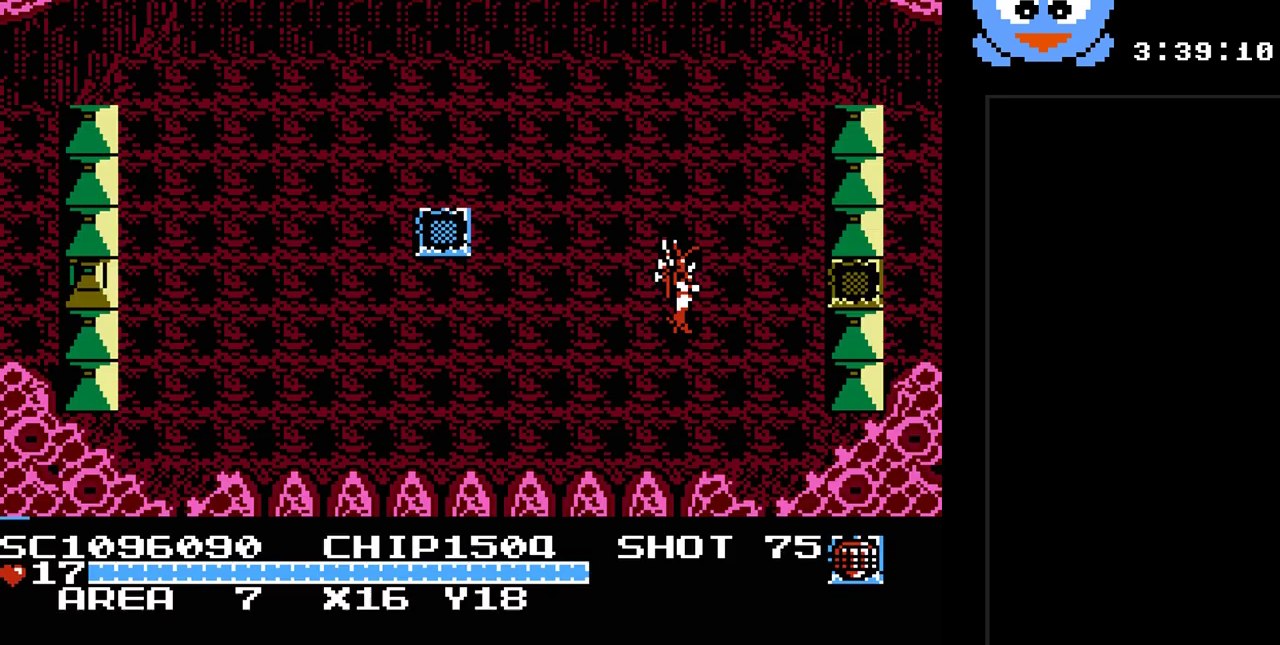
{"buttons": ["B"], "events": [[333, "DPAD_LEFT", "down"], [500, "B", "down"], [500, "DPAD_LEFT", "up"]]}
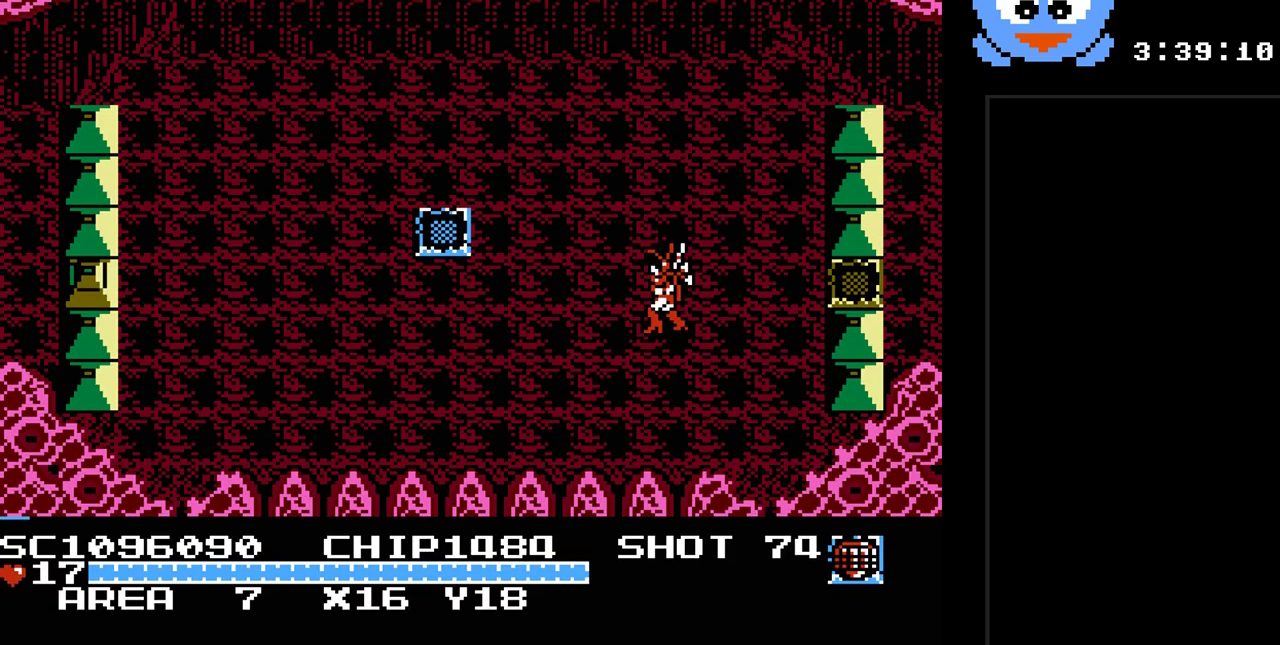
{"buttons": [], "events": [[317, "B", "up"]]}
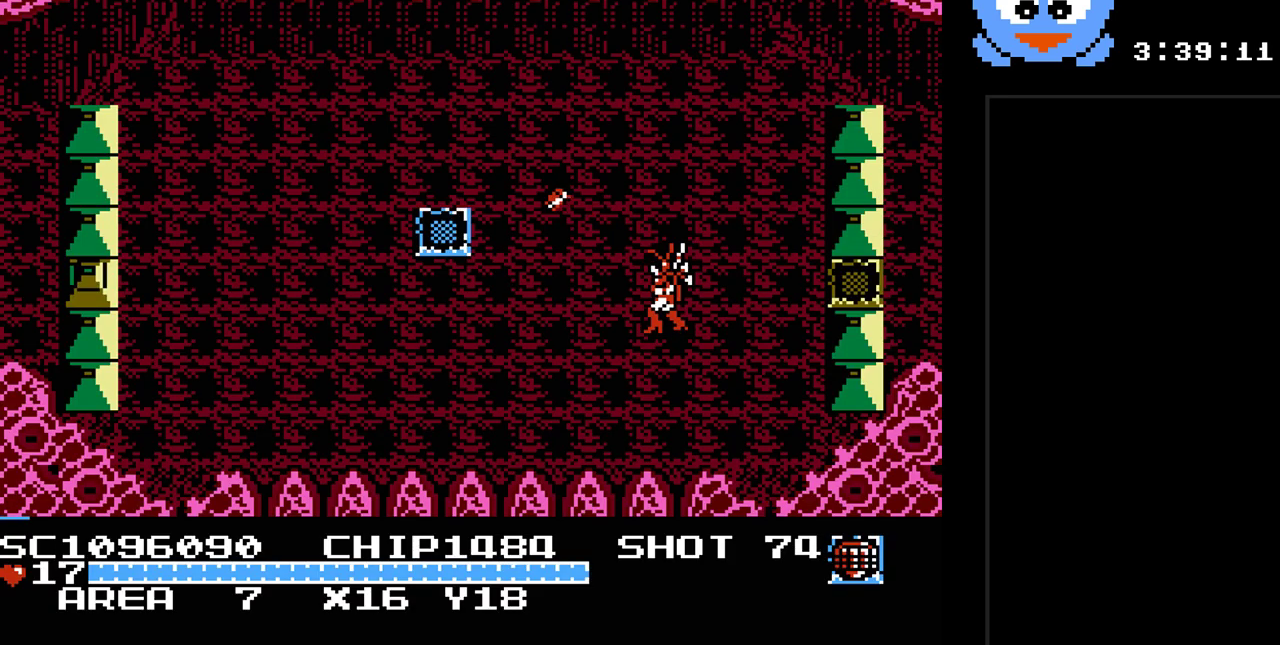
{"buttons": [], "events": []}
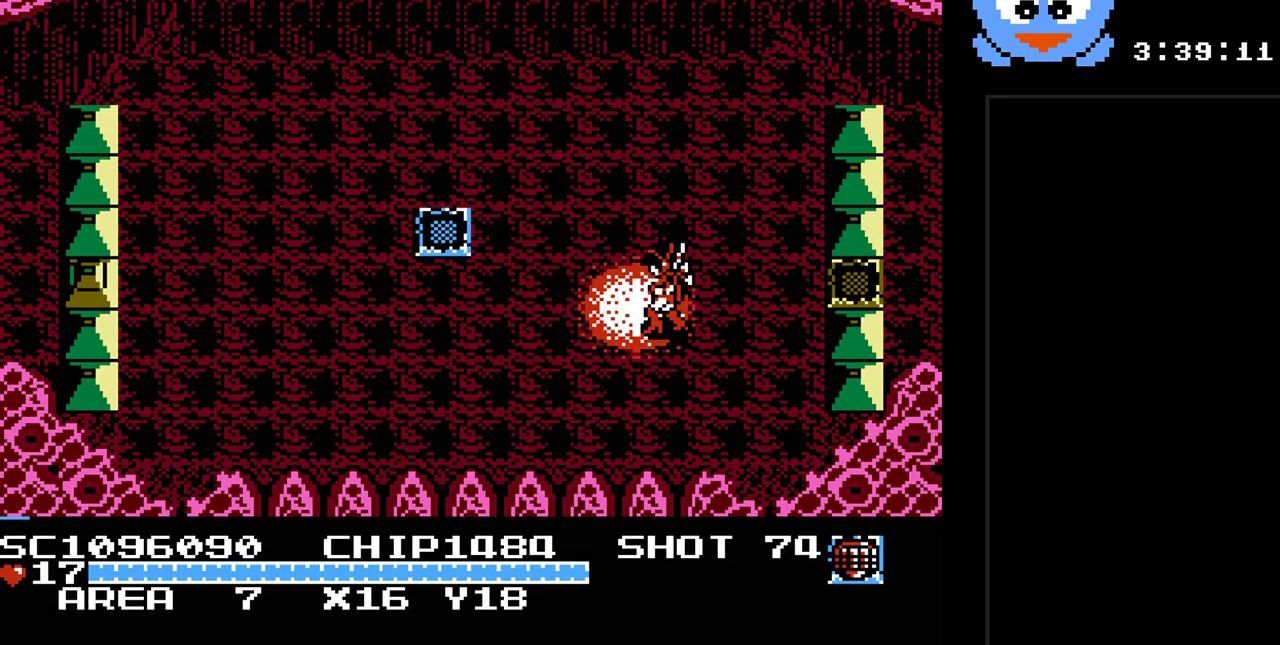
{"buttons": [], "events": []}